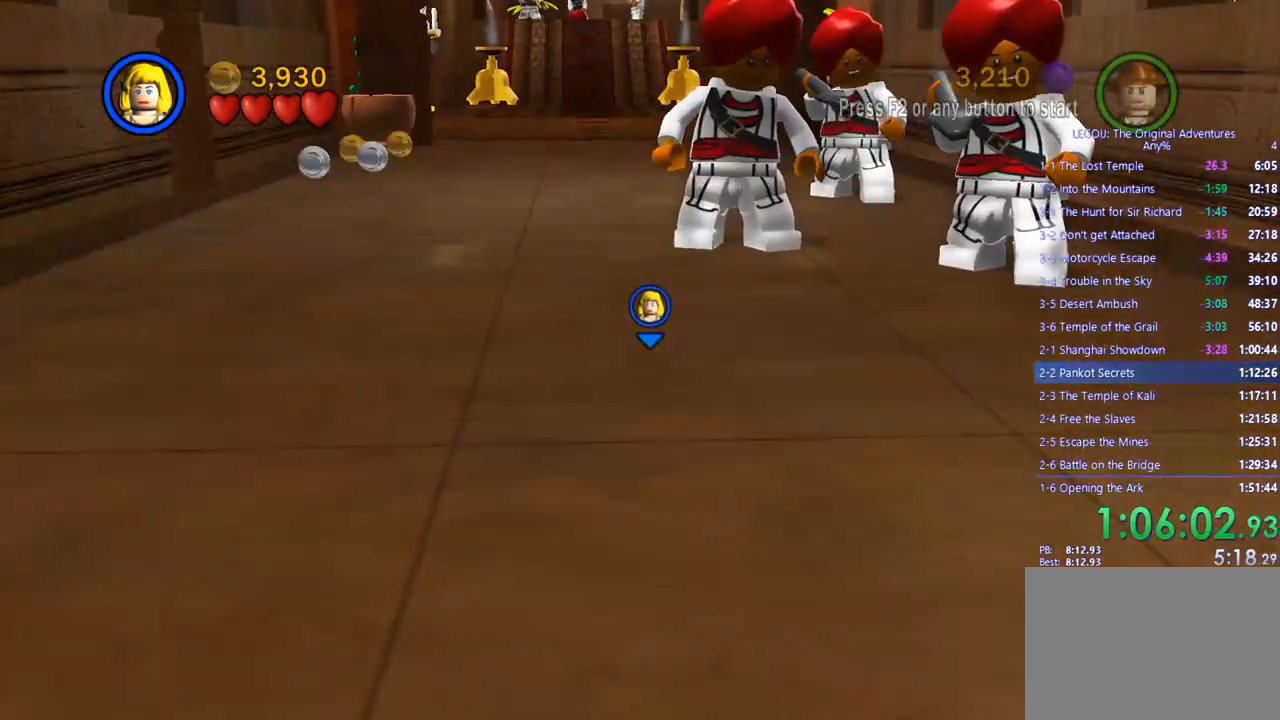
Gameplay with a controller (PlayStation layout); each line is a JSON object with the inputs held at the frame after it (dt_ms = milliseconds from this image to that frame). "events" lists button and stick changes between this image and that frame as [ms after this image, input, new state], when the widget could be followed in between. Not read: R3.
{"dt_ms": 500, "buttons": [], "left_stick": "up", "right_stick": "center", "events": []}
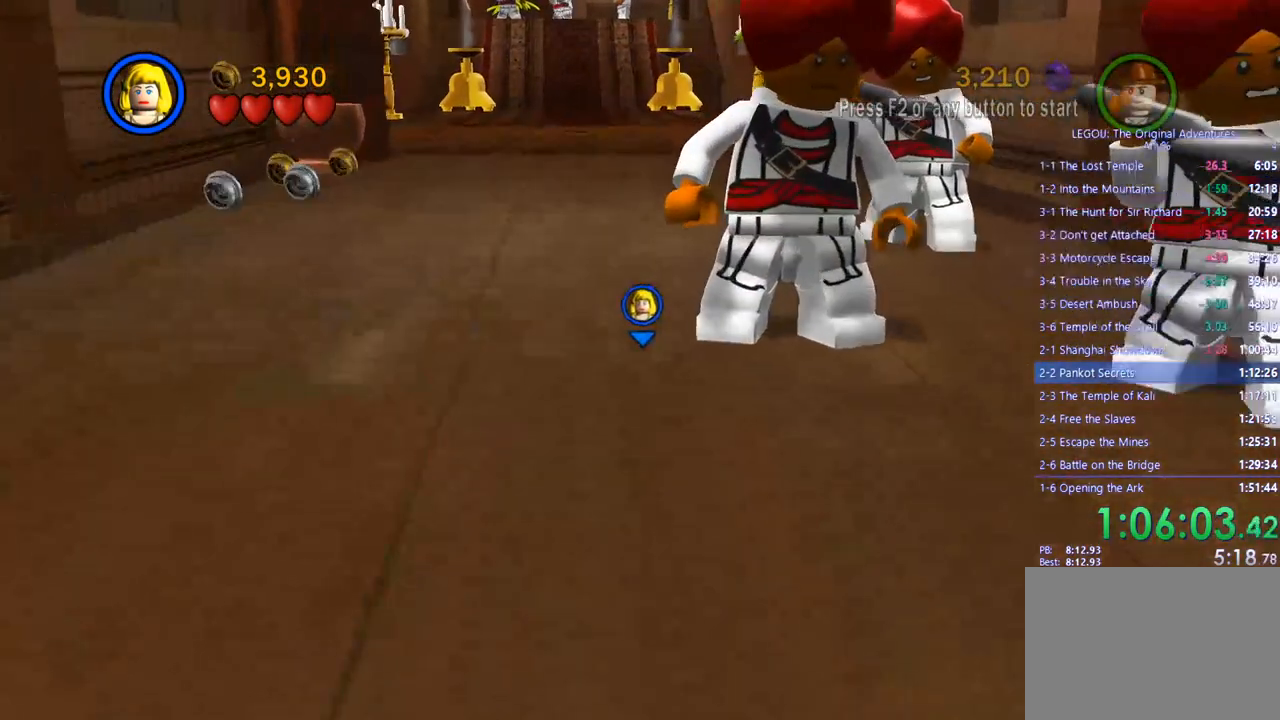
{"dt_ms": 500, "buttons": [], "left_stick": "up", "right_stick": "center", "events": []}
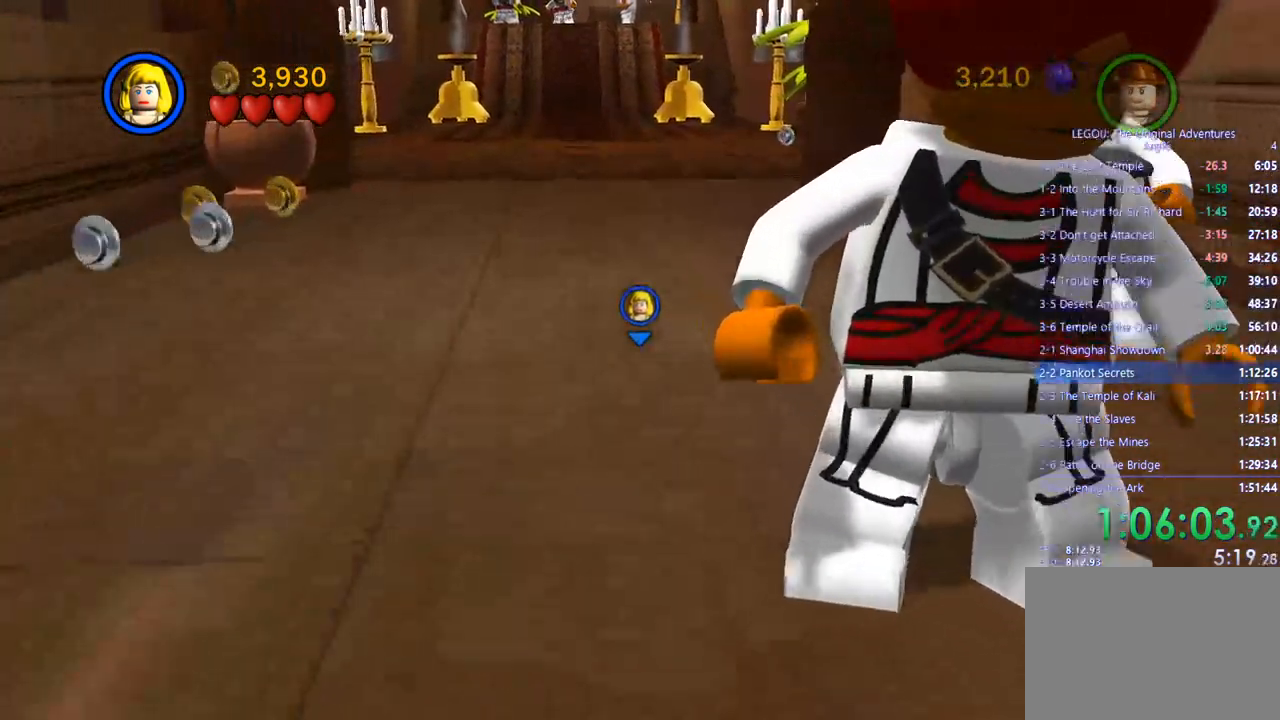
{"dt_ms": 500, "buttons": [], "left_stick": "up", "right_stick": "center", "events": []}
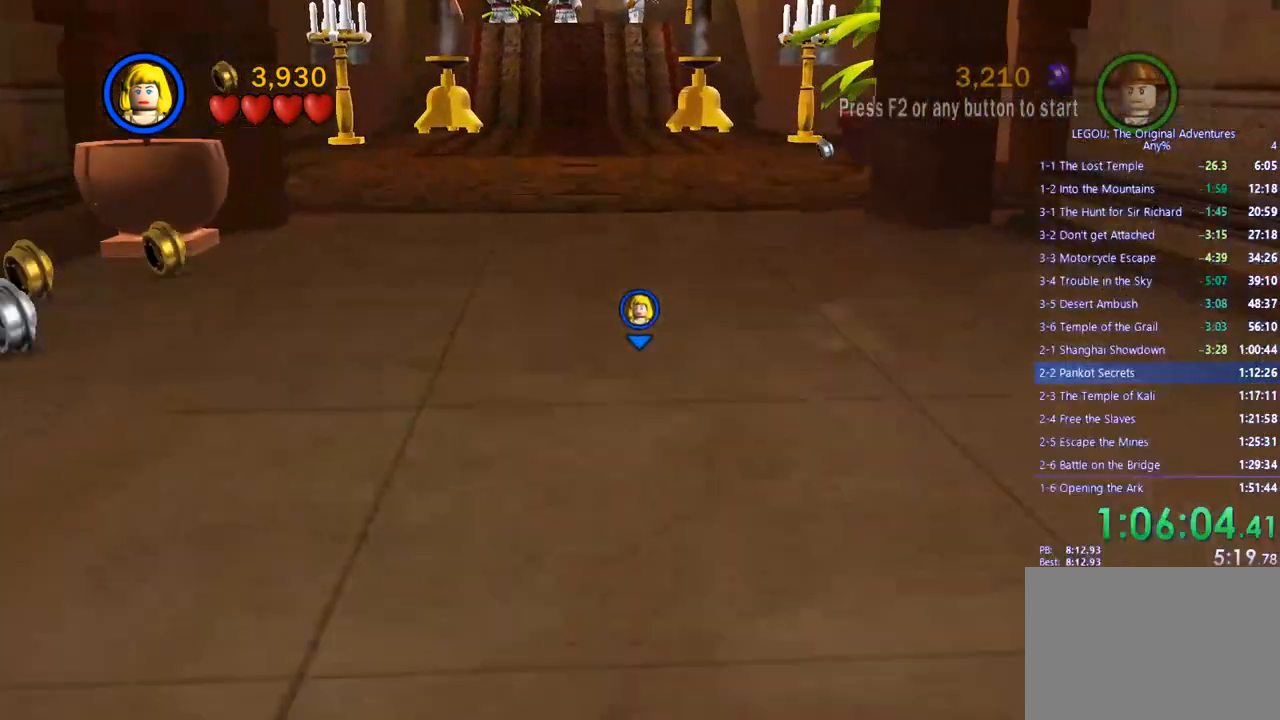
{"dt_ms": 500, "buttons": [], "left_stick": "up", "right_stick": "center", "events": []}
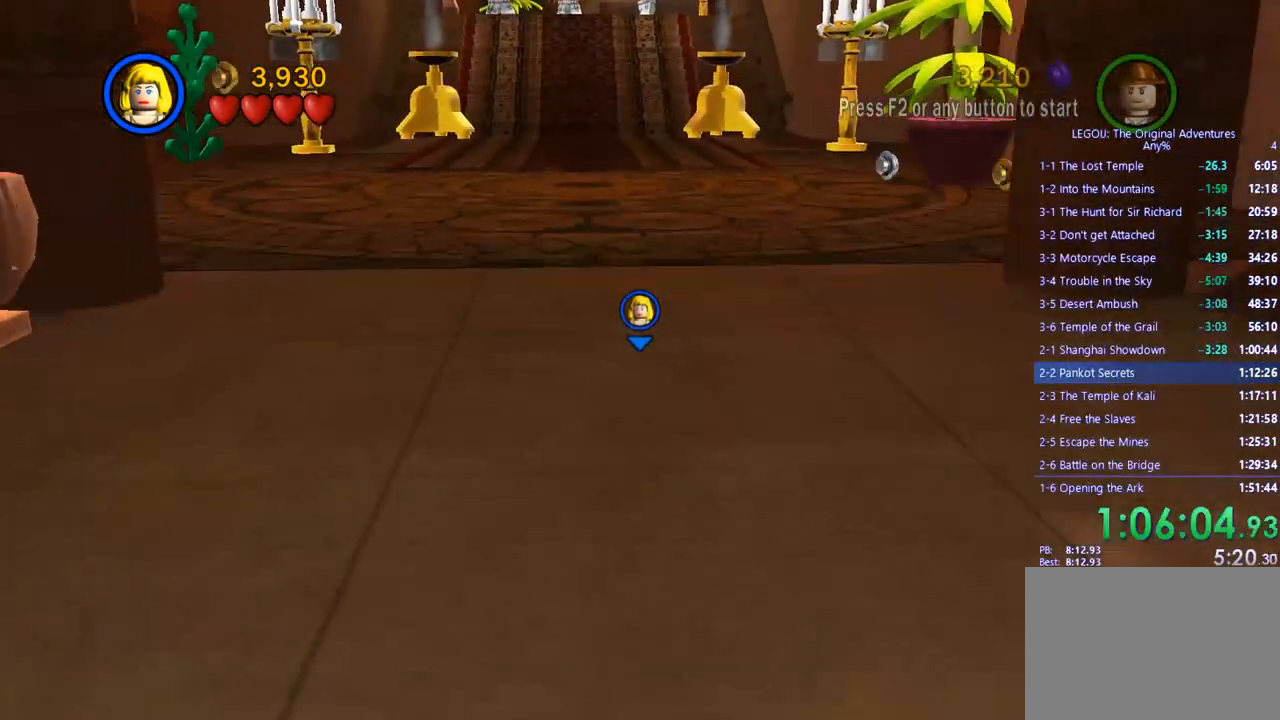
{"dt_ms": 500, "buttons": [], "left_stick": "up", "right_stick": "center", "events": []}
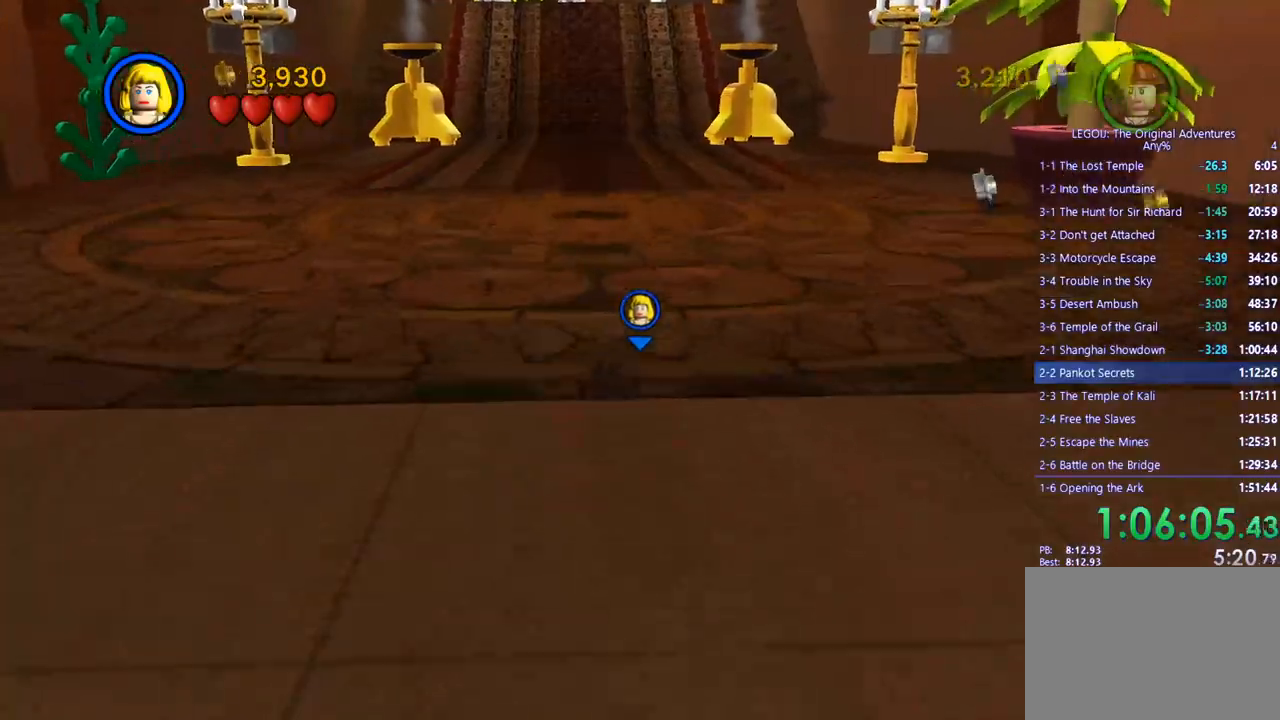
{"dt_ms": 500, "buttons": [], "left_stick": "up", "right_stick": "center", "events": []}
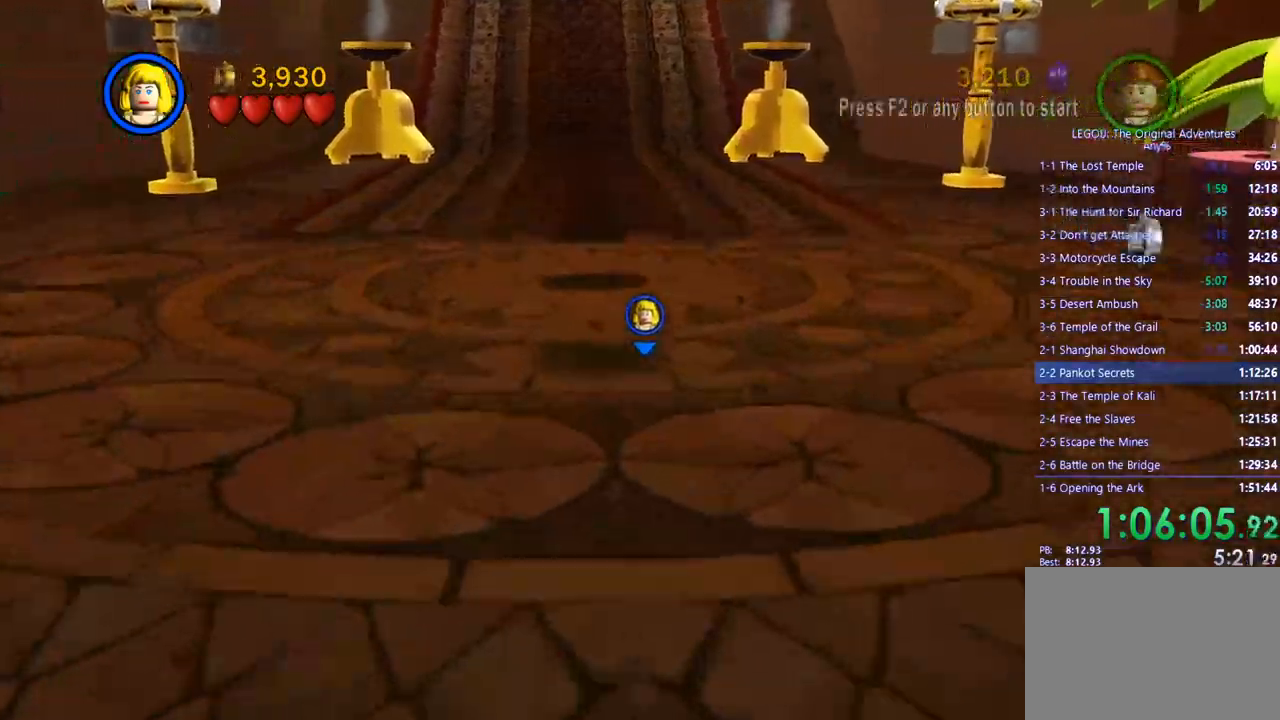
{"dt_ms": 500, "buttons": [], "left_stick": "up", "right_stick": "center", "events": []}
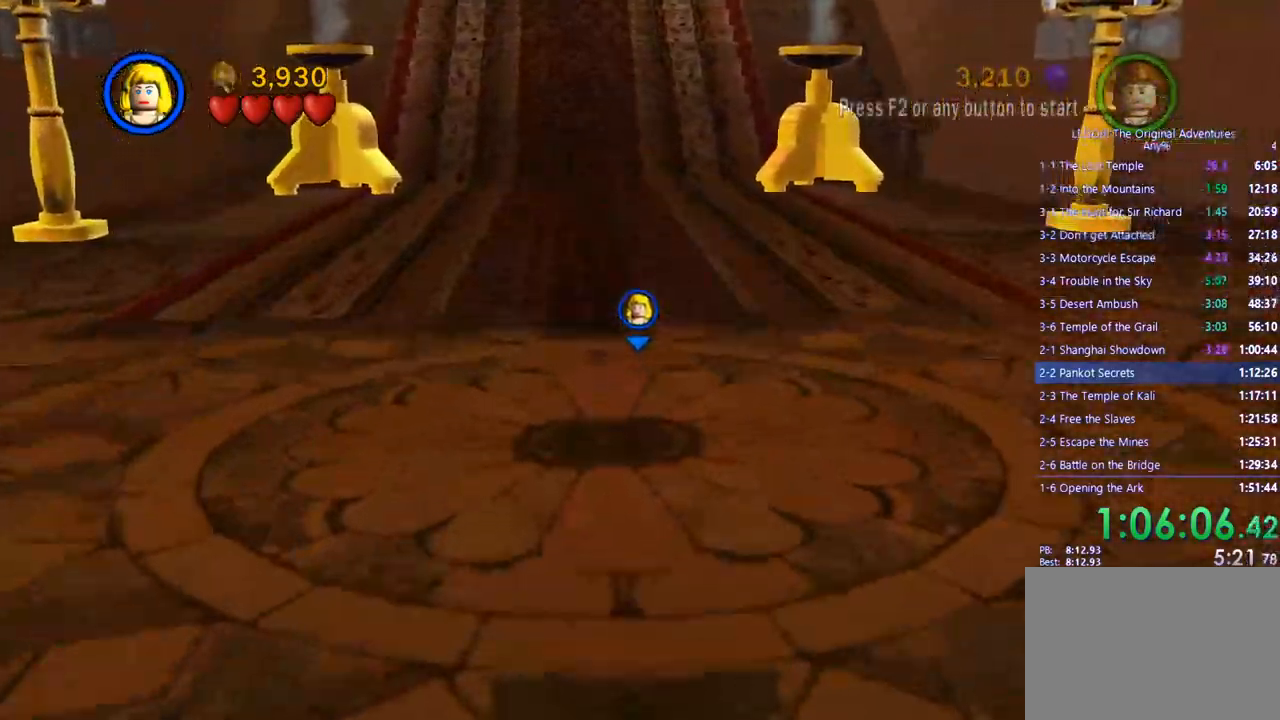
{"dt_ms": 500, "buttons": [], "left_stick": "up", "right_stick": "center", "events": []}
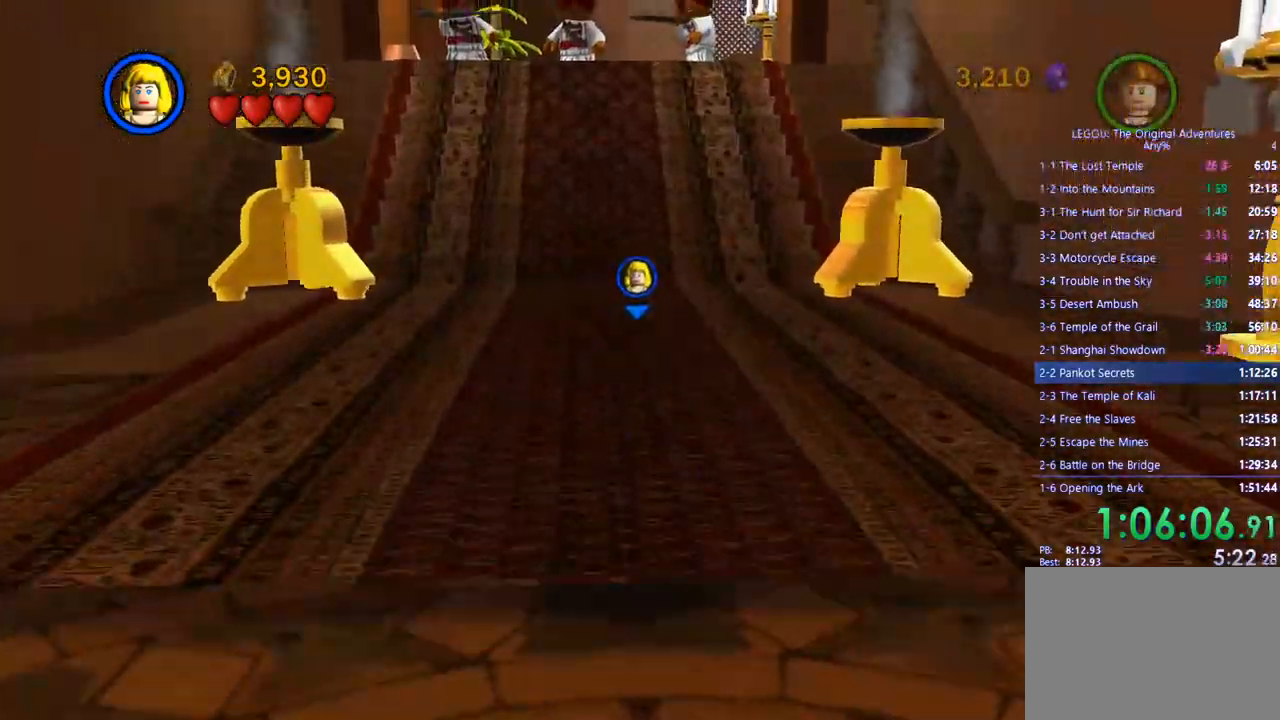
{"dt_ms": 500, "buttons": [], "left_stick": "up", "right_stick": "center", "events": []}
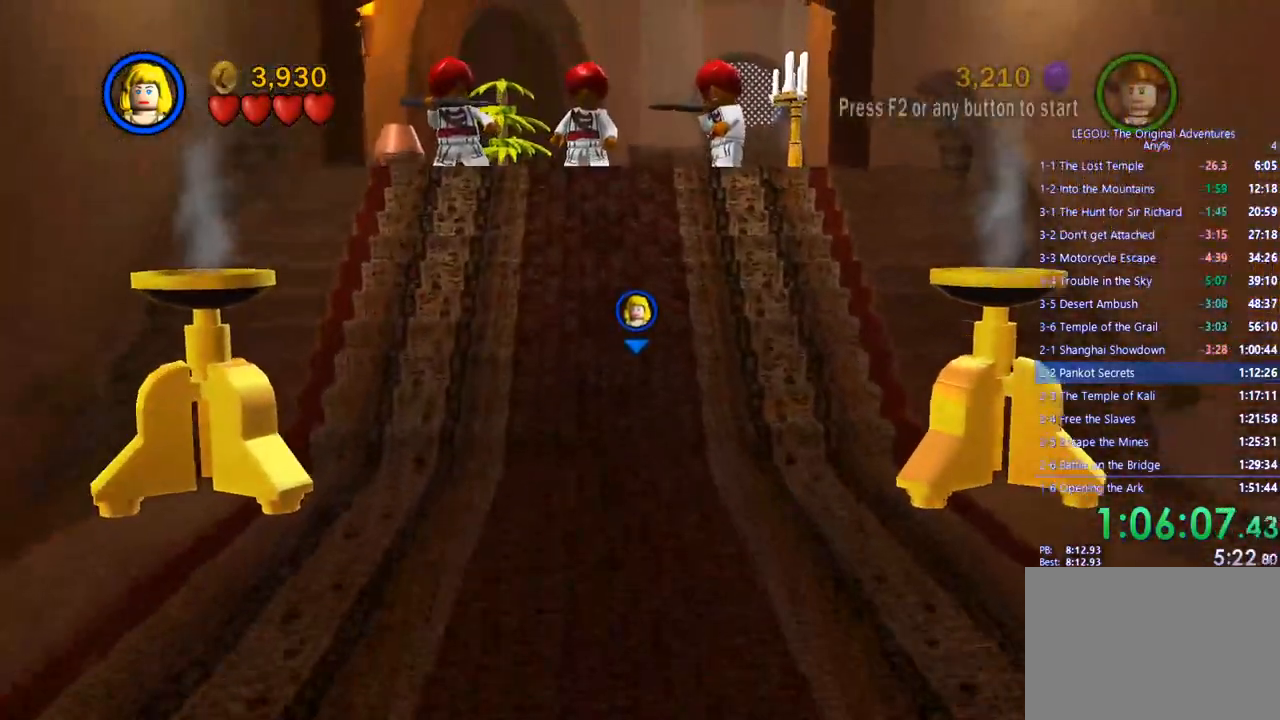
{"dt_ms": 500, "buttons": [], "left_stick": "up", "right_stick": "center", "events": []}
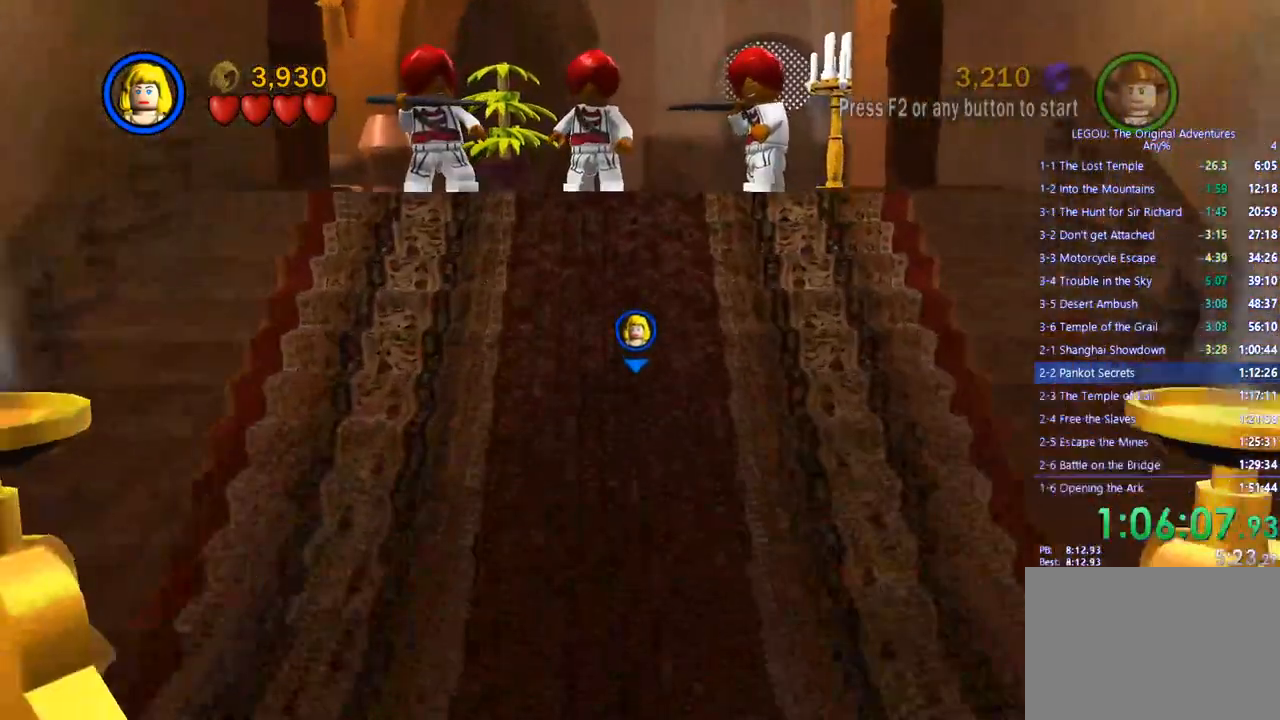
{"dt_ms": 500, "buttons": [], "left_stick": "up", "right_stick": "center", "events": []}
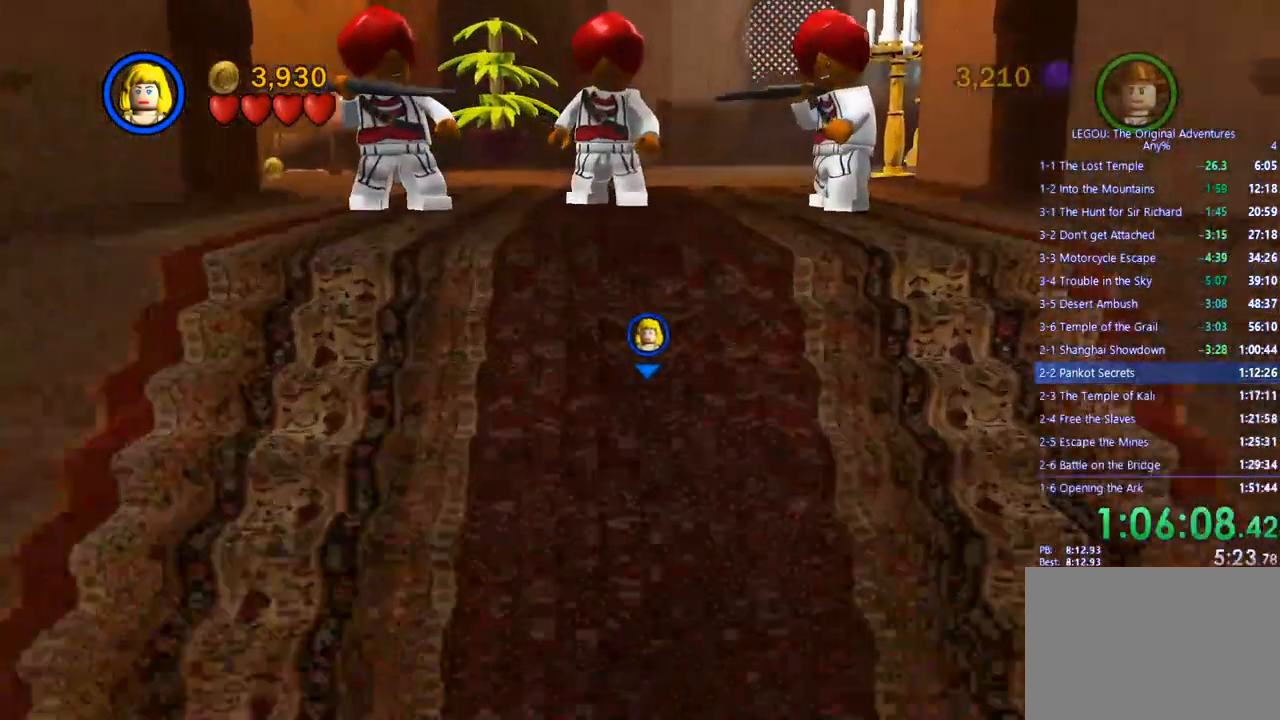
{"dt_ms": 500, "buttons": [], "left_stick": "up", "right_stick": "center", "events": []}
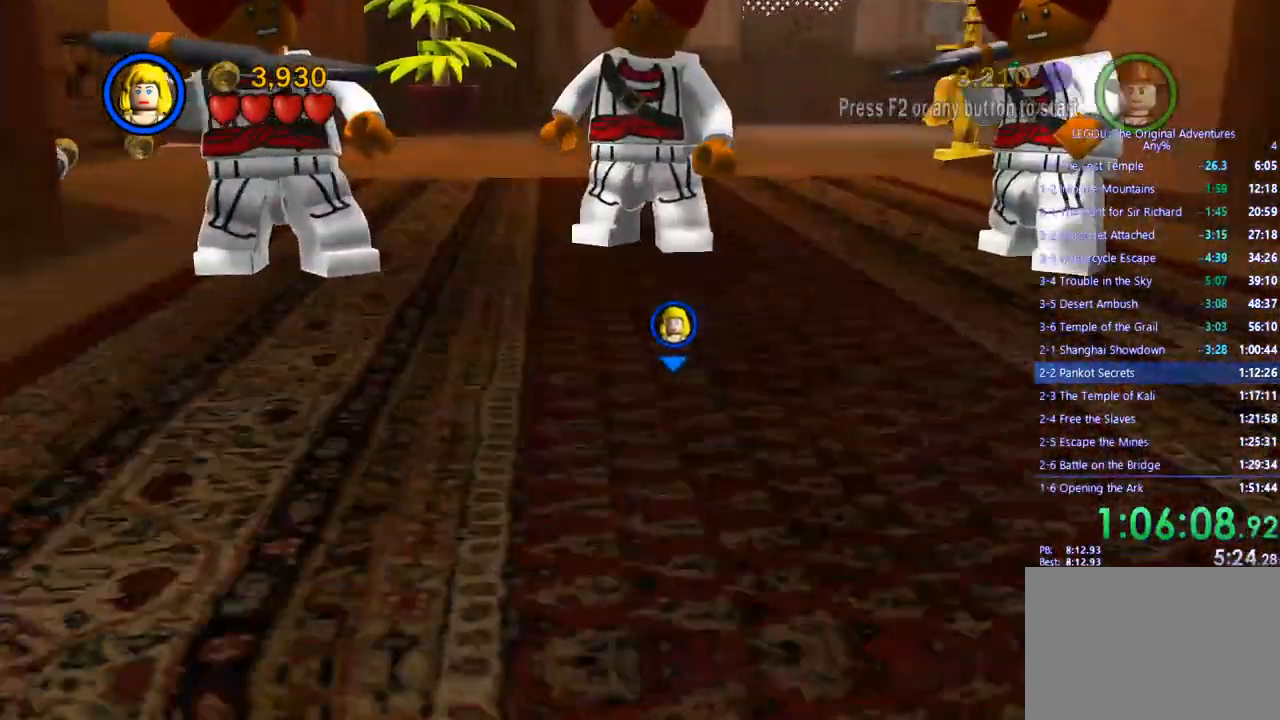
{"dt_ms": 500, "buttons": [], "left_stick": "up", "right_stick": "right", "events": [[267, "right_stick", "right"]]}
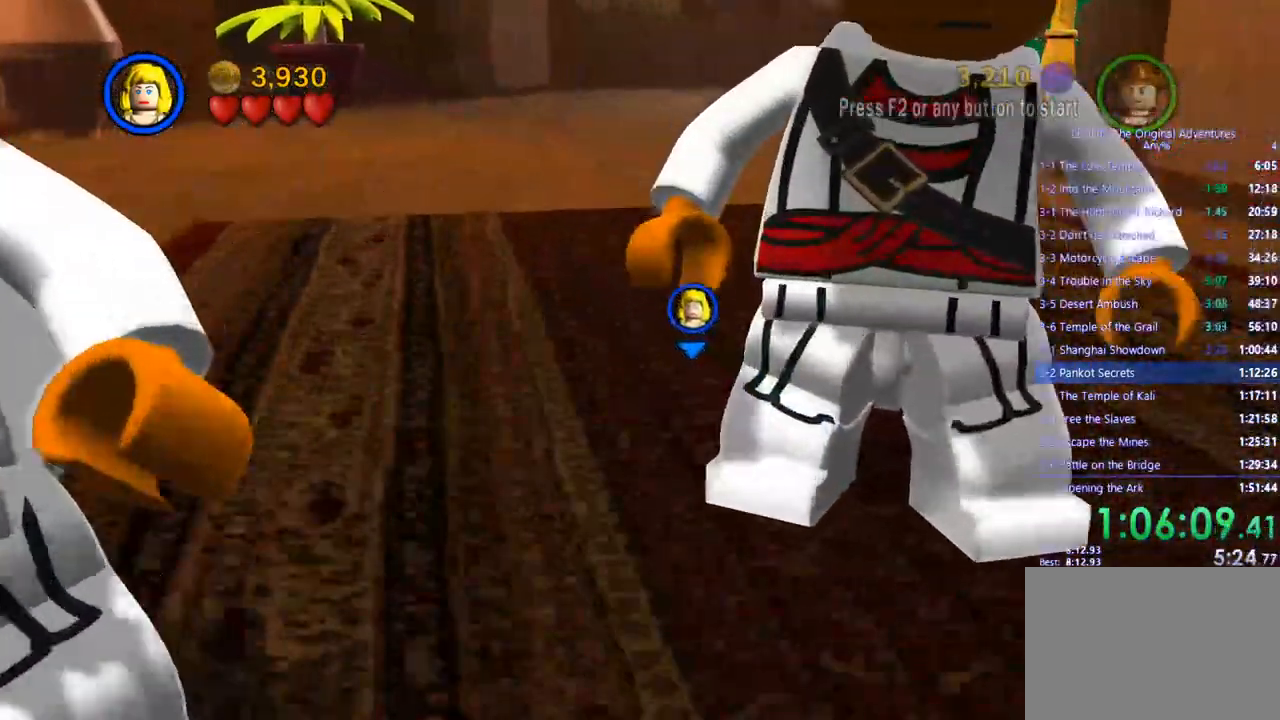
{"dt_ms": 500, "buttons": [], "left_stick": "up", "right_stick": "center", "events": [[233, "right_stick", "center"]]}
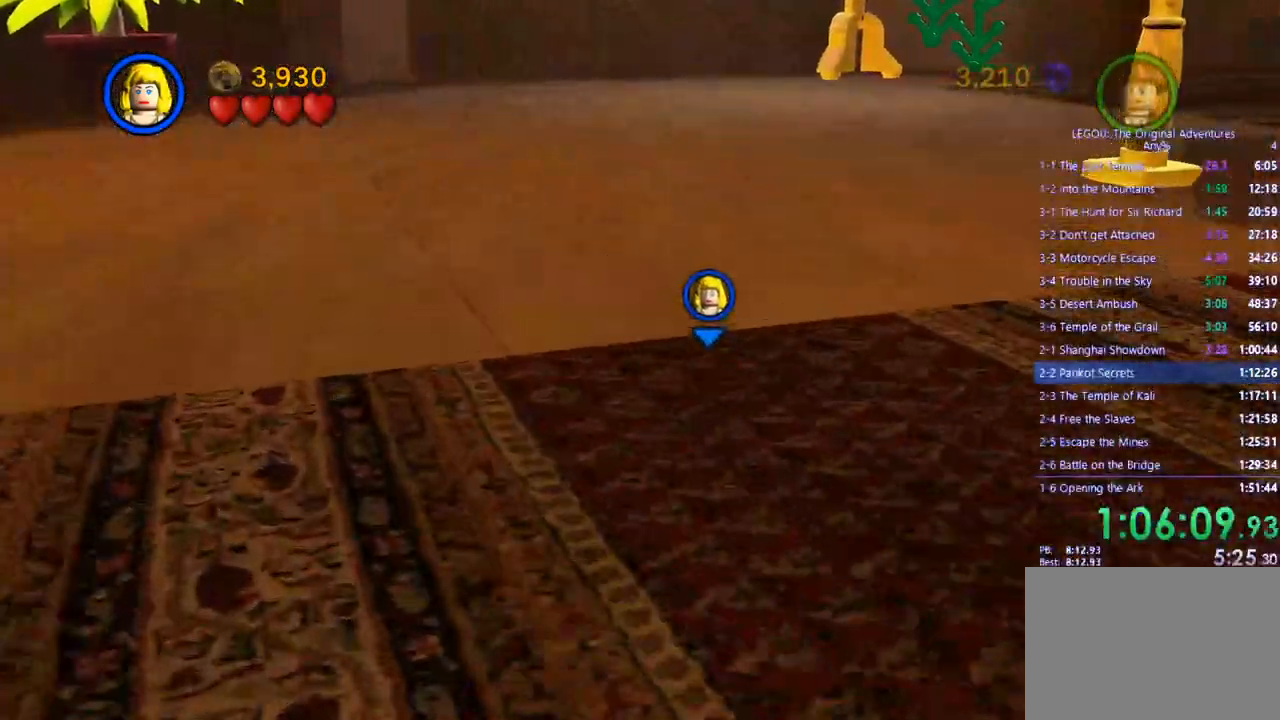
{"dt_ms": 500, "buttons": [], "left_stick": "up", "right_stick": "center", "events": []}
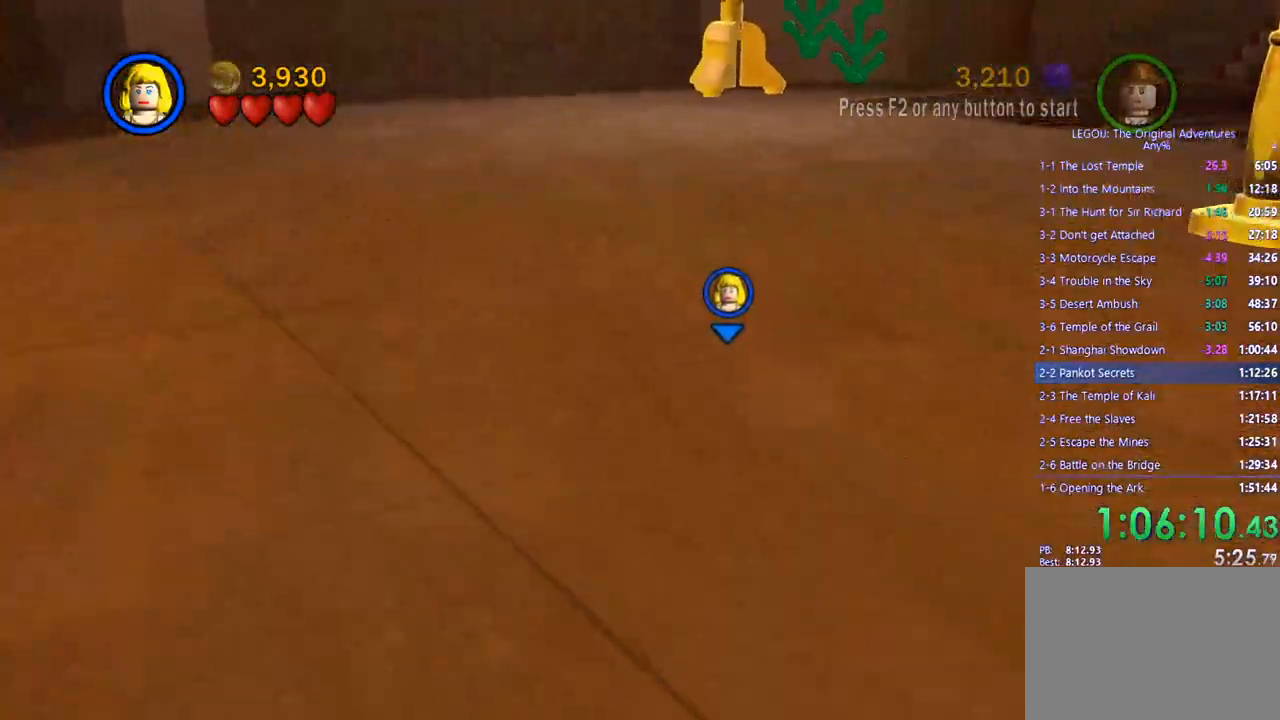
{"dt_ms": 500, "buttons": [], "left_stick": "up-right", "right_stick": "center", "events": [[500, "left_stick", "up-right"]]}
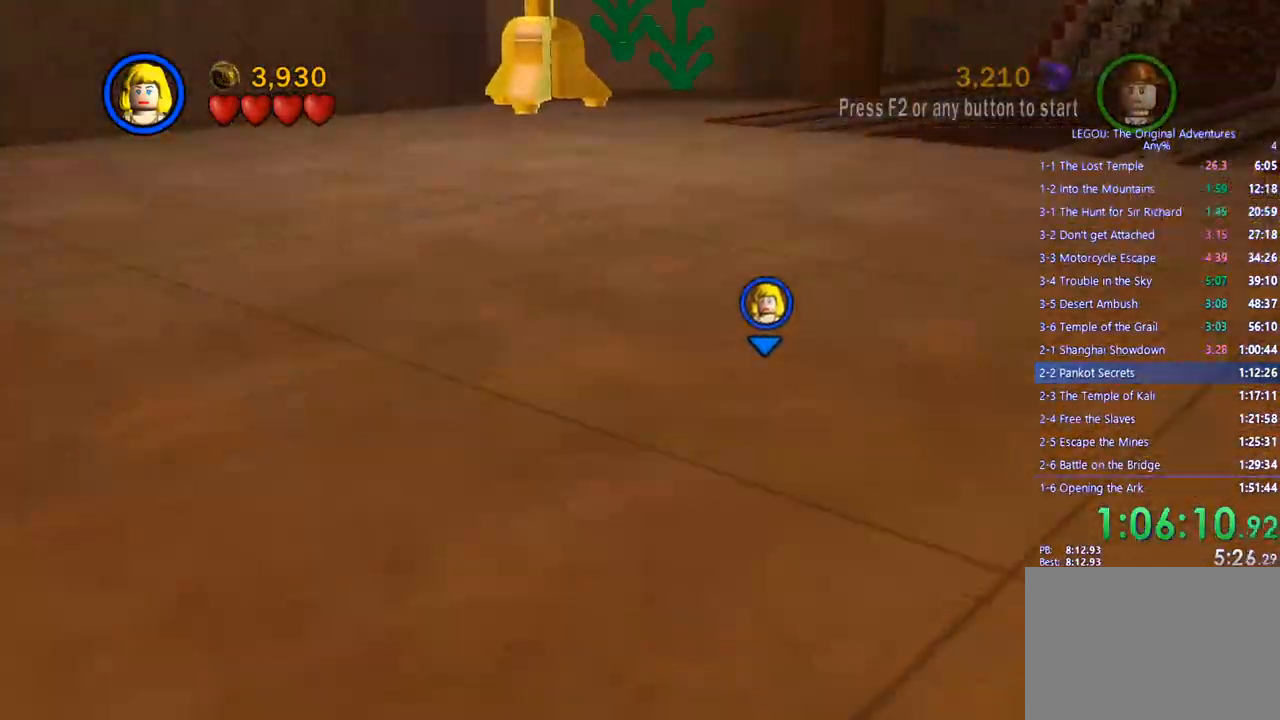
{"dt_ms": 500, "buttons": [], "left_stick": "up-right", "right_stick": "center", "events": []}
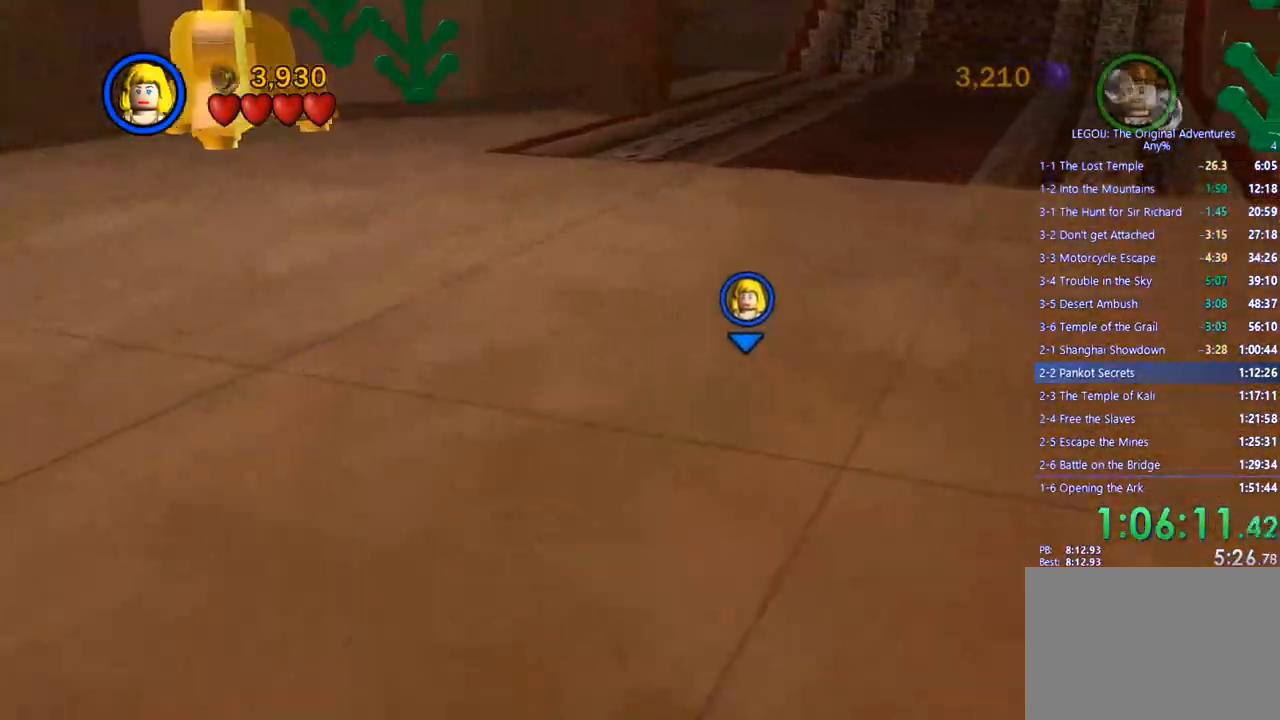
{"dt_ms": 500, "buttons": [], "left_stick": "up-right", "right_stick": "center", "events": []}
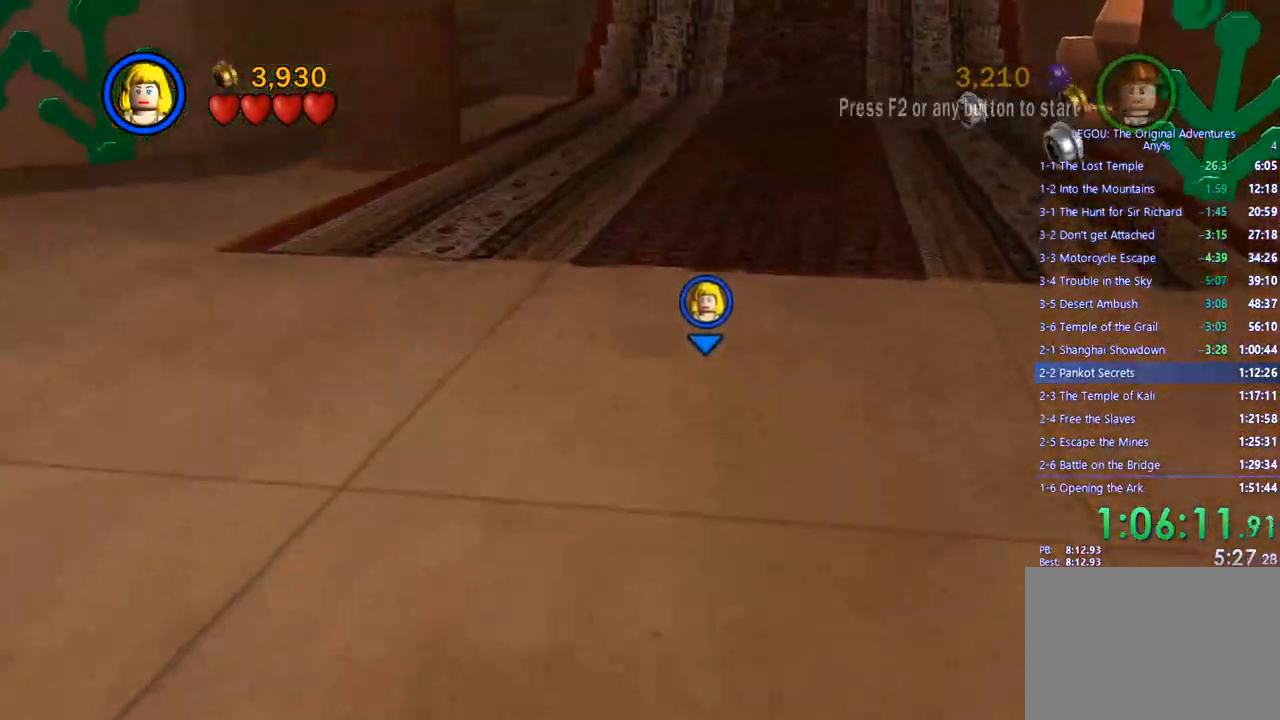
{"dt_ms": 500, "buttons": [], "left_stick": "up-right", "right_stick": "up", "events": [[17, "right_stick", "up"]]}
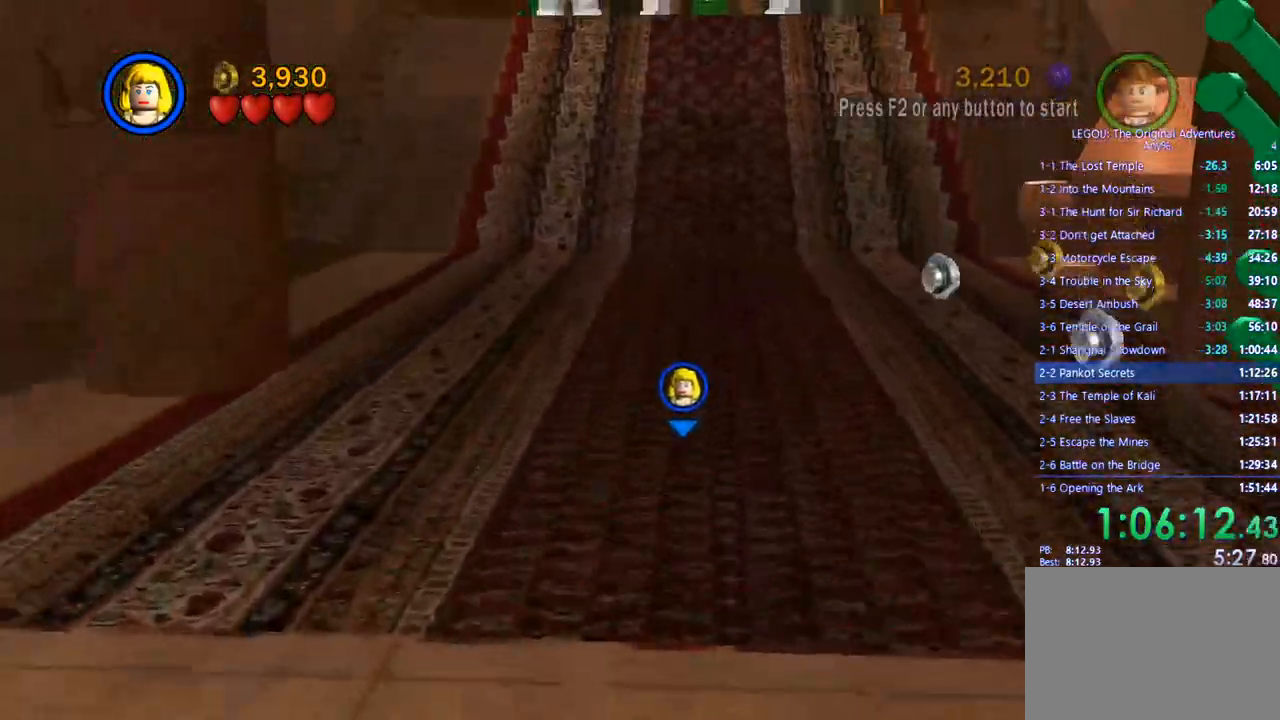
{"dt_ms": 500, "buttons": [], "left_stick": "up", "right_stick": "up", "events": [[500, "left_stick", "up"]]}
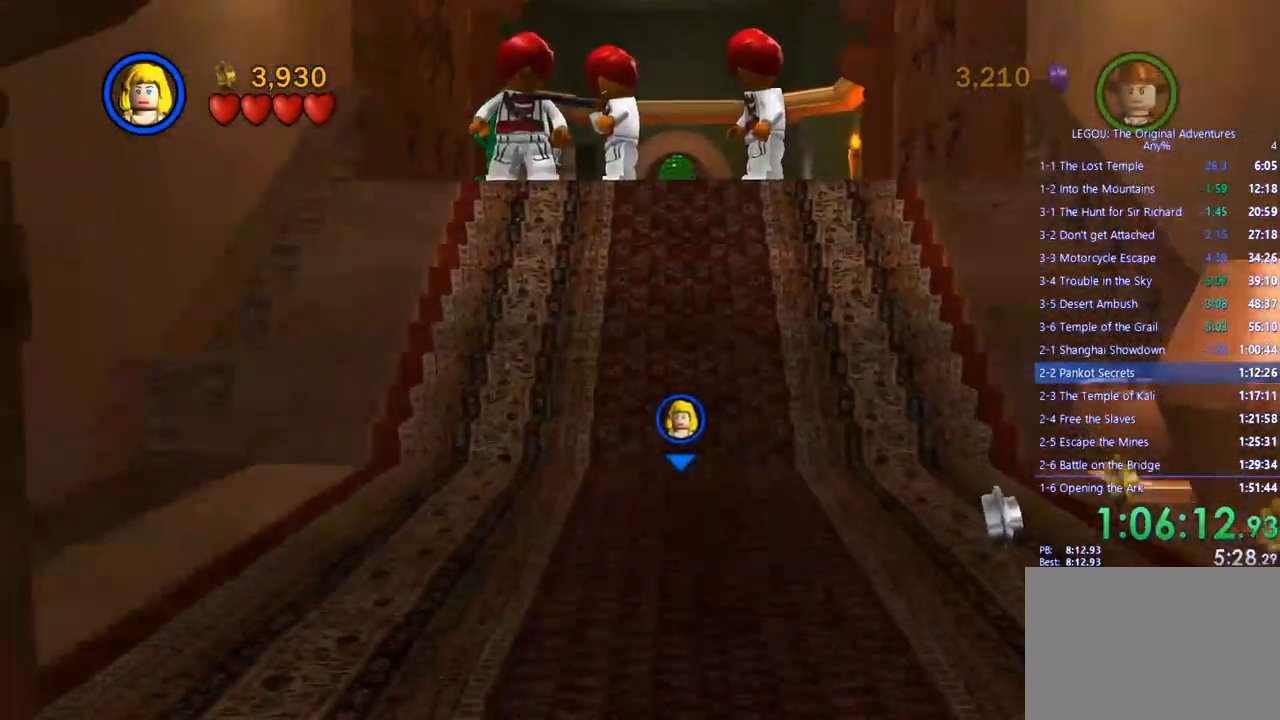
{"dt_ms": 500, "buttons": [], "left_stick": "up", "right_stick": "up", "events": []}
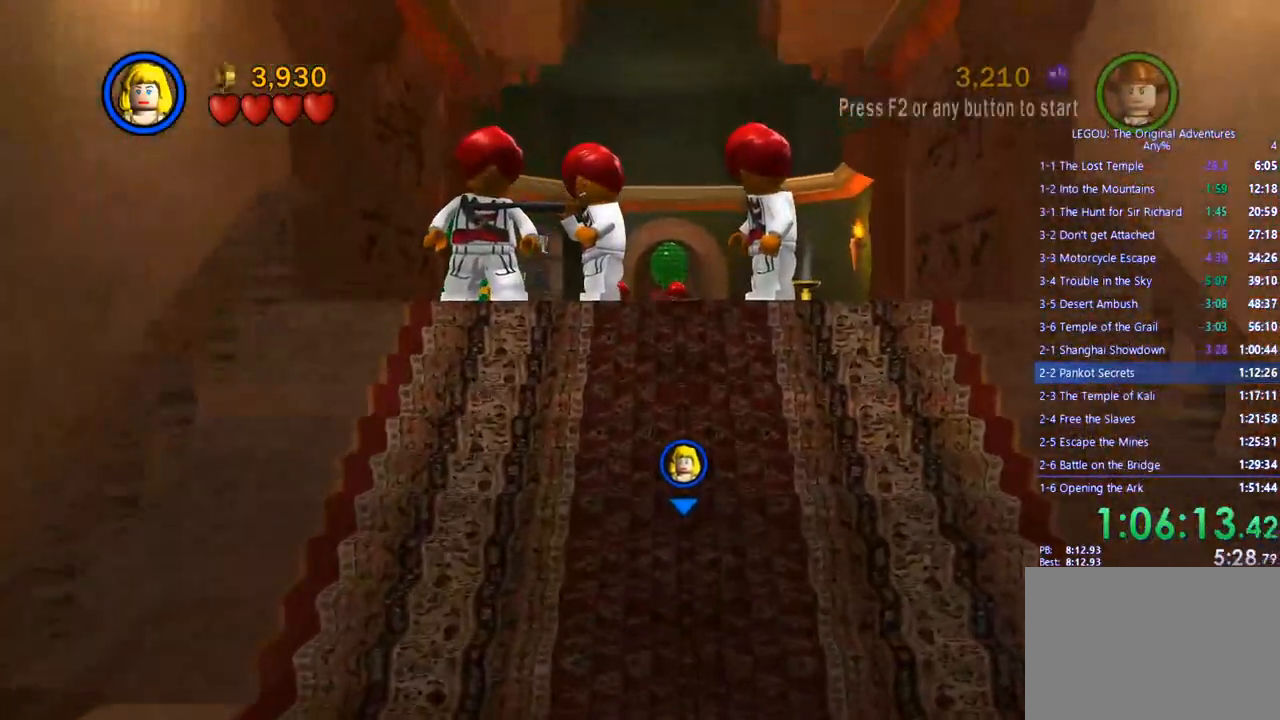
{"dt_ms": 500, "buttons": [], "left_stick": "up", "right_stick": "up", "events": []}
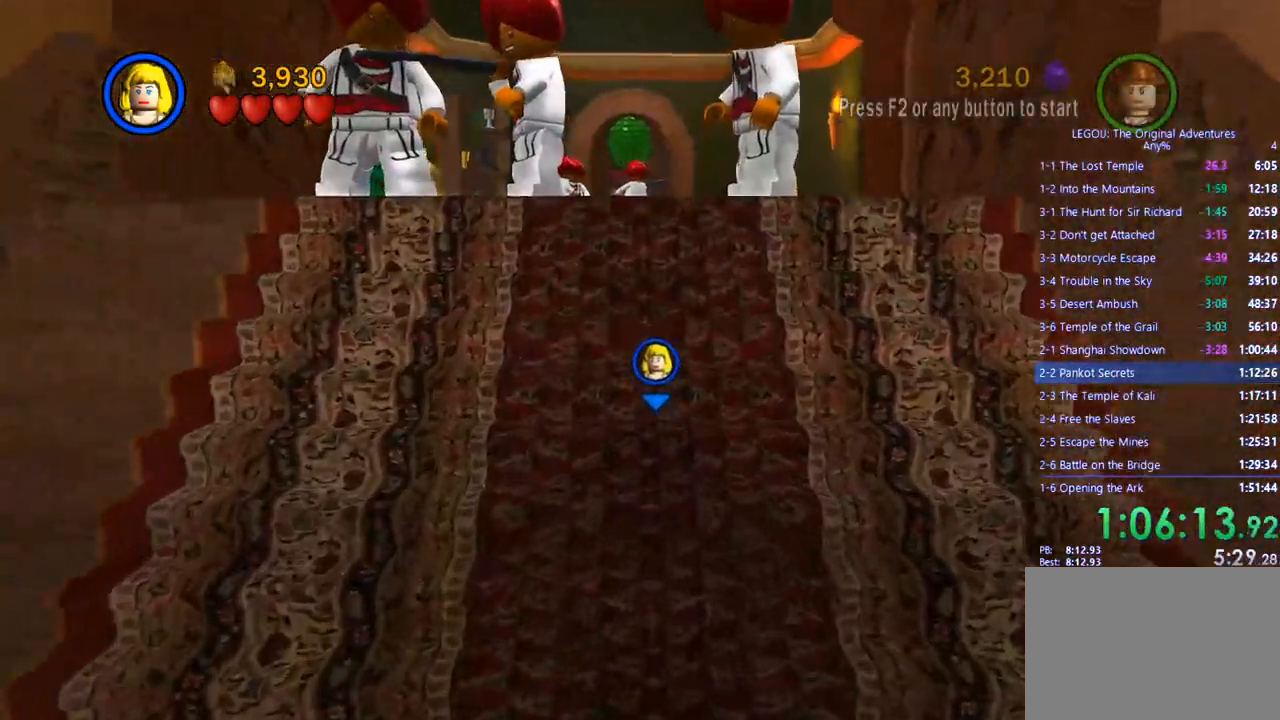
{"dt_ms": 500, "buttons": [], "left_stick": "up", "right_stick": "up", "events": []}
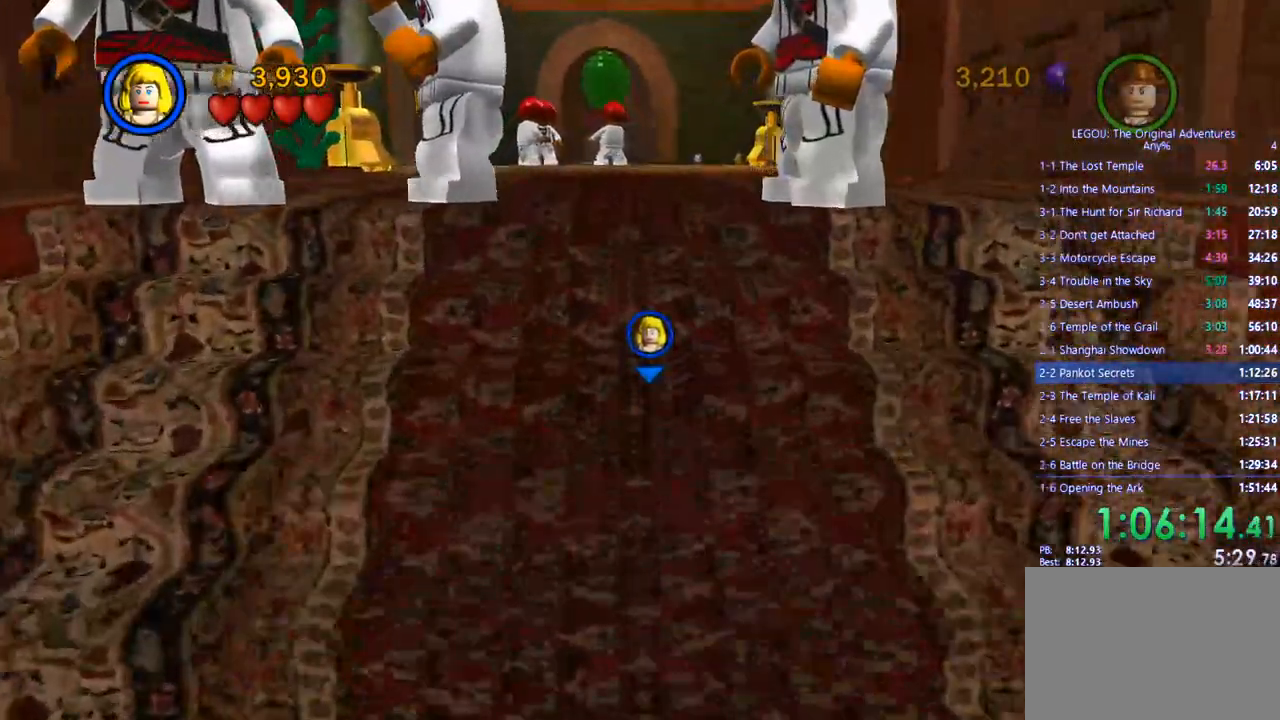
{"dt_ms": 500, "buttons": [], "left_stick": "up", "right_stick": "up-left", "events": [[33, "right_stick", "up-left"]]}
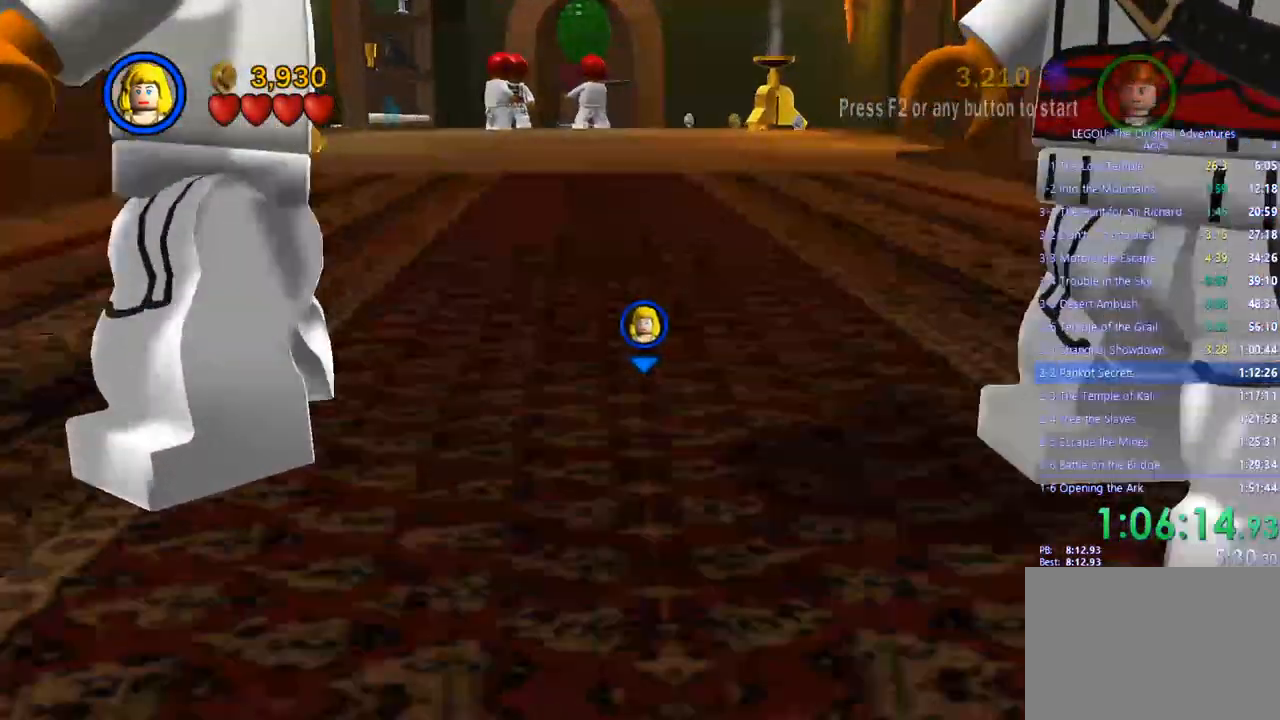
{"dt_ms": 1000, "buttons": [], "left_stick": "up", "right_stick": "center"}
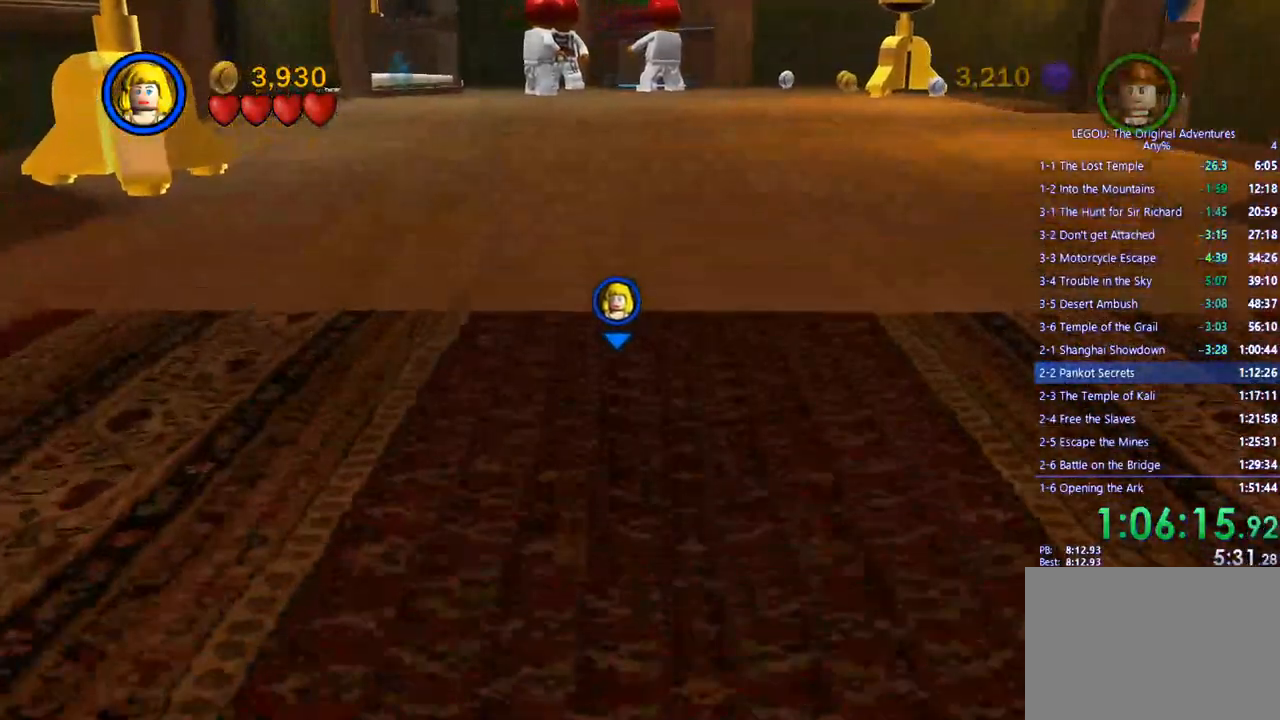
{"dt_ms": 500, "buttons": [], "left_stick": "up", "right_stick": "center", "events": []}
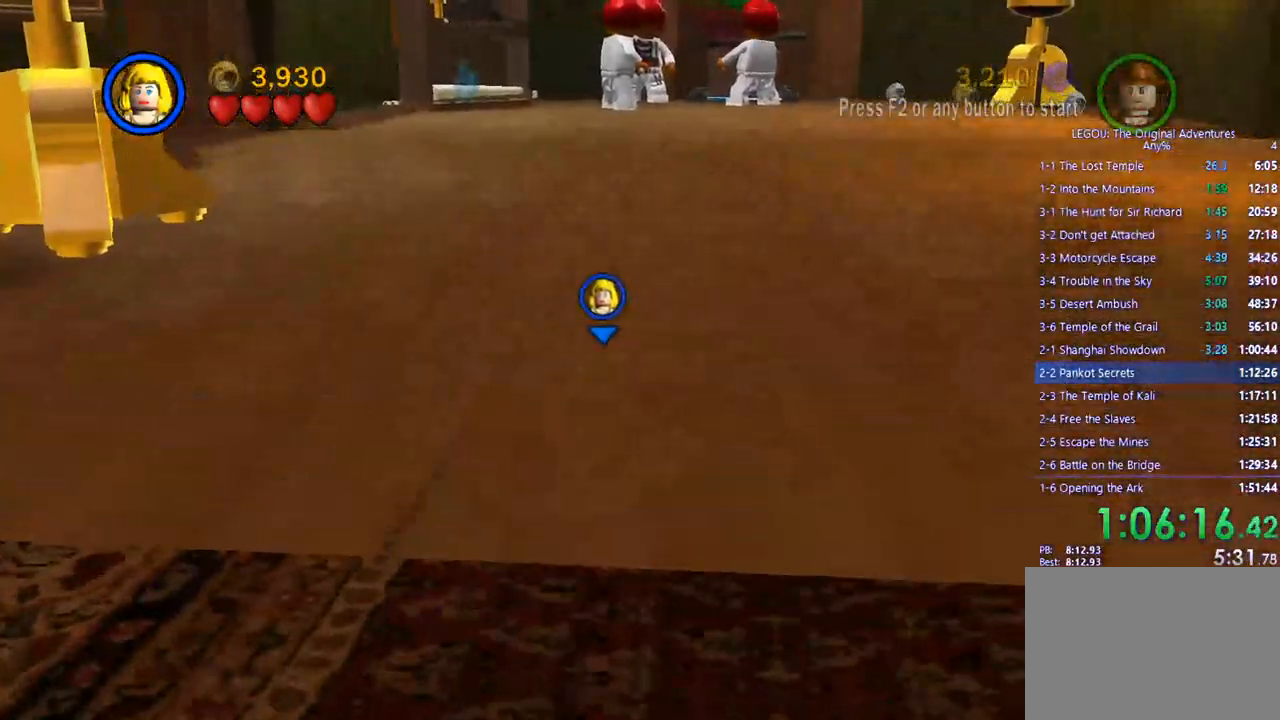
{"dt_ms": 500, "buttons": [], "left_stick": "up-left", "right_stick": "center", "events": [[500, "left_stick", "up-left"]]}
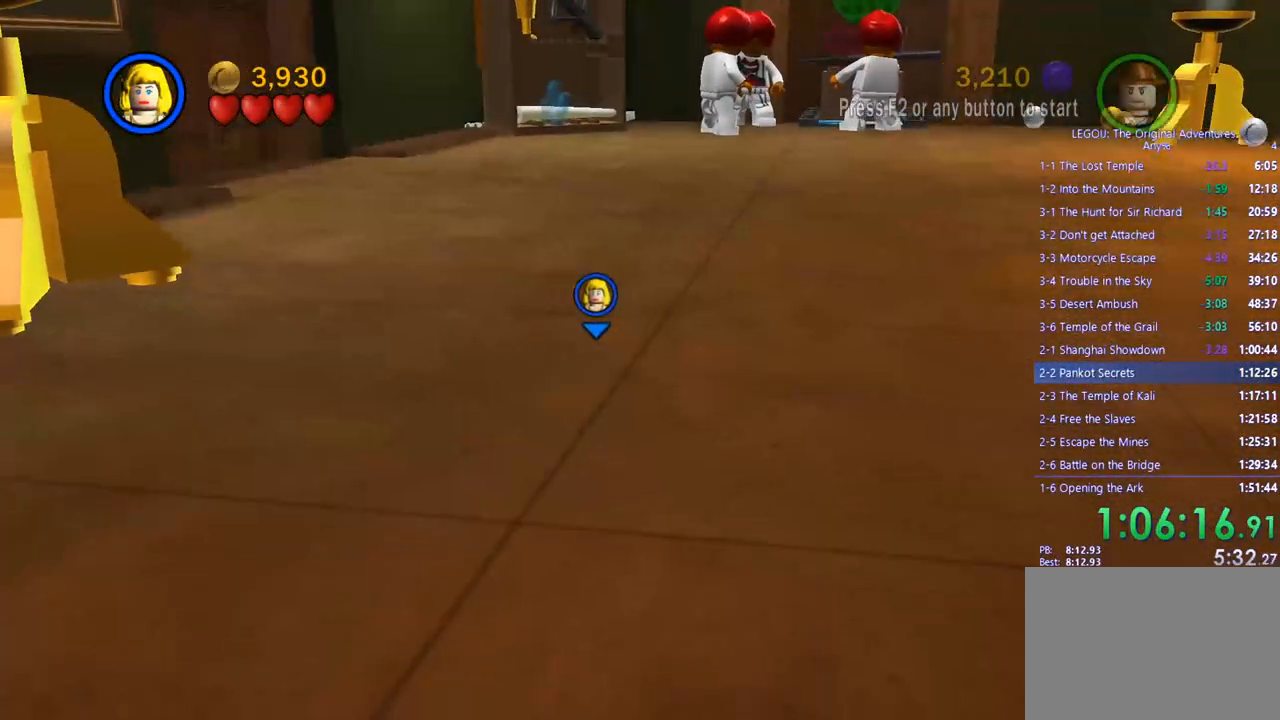
{"dt_ms": 500, "buttons": [], "left_stick": "up-left", "right_stick": "center", "events": []}
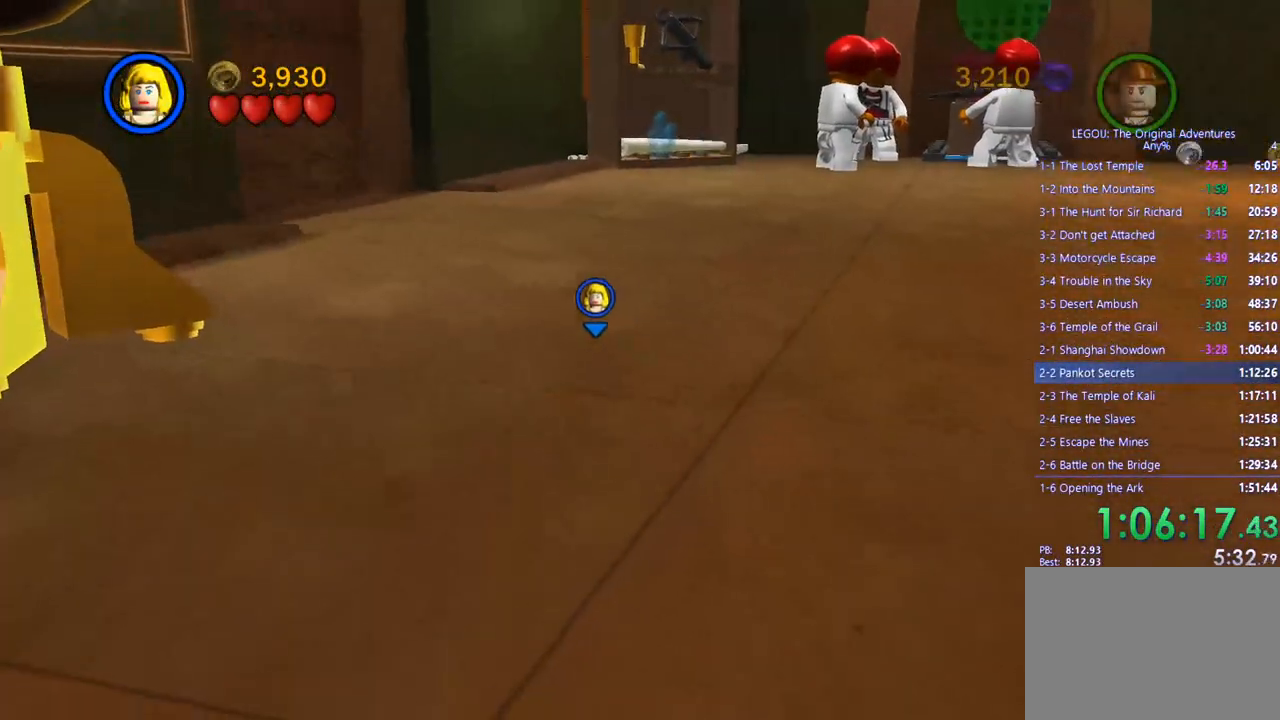
{"dt_ms": 500, "buttons": [], "left_stick": "left", "right_stick": "center", "events": [[283, "left_stick", "left"]]}